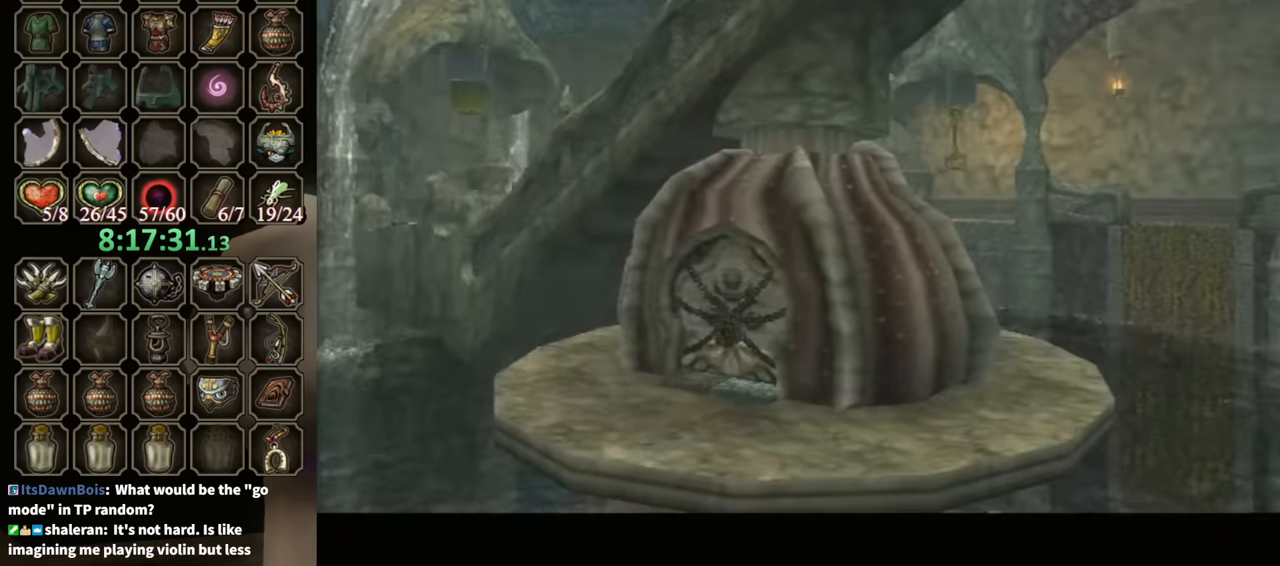
Gameplay with a controller (Nintendo layout); each line is a JSON object with the inputs held at the frame after it. "events" lists button and stick changes between this image and that frame as [ms after this image, input, new state], when the widget could be followed in between. Not read: L3 R3 START.
{"buttons": [], "left_stick": "up-right", "right_stick": "center", "events": [[400, "left_stick", "up-right"]]}
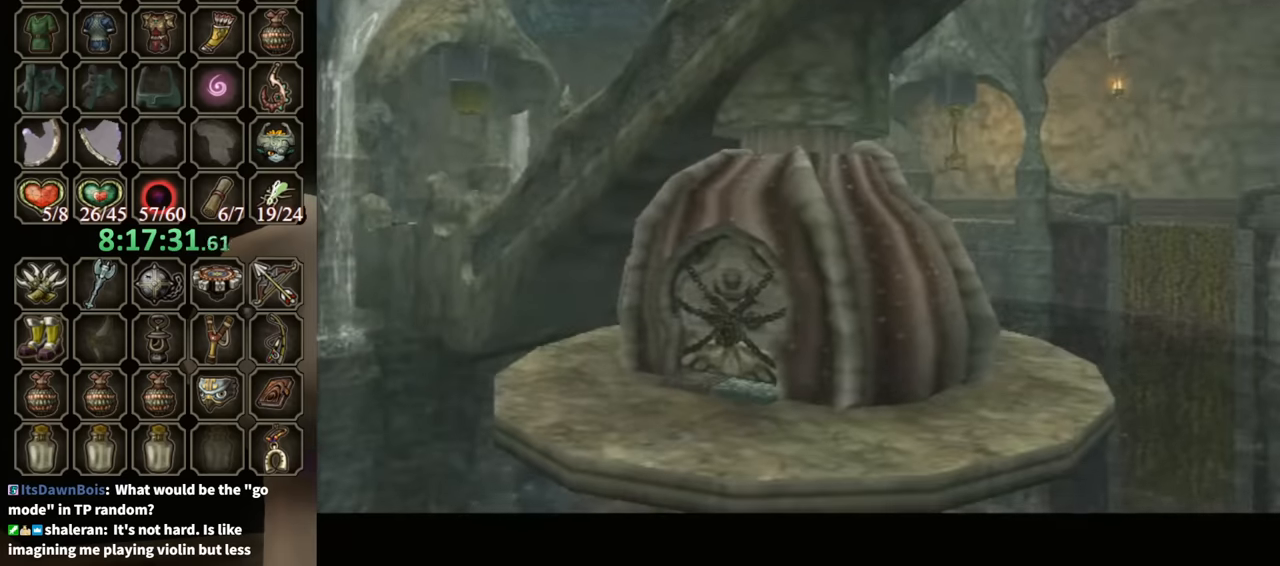
{"buttons": [], "left_stick": "center", "right_stick": "center", "events": [[100, "left_stick", "center"]]}
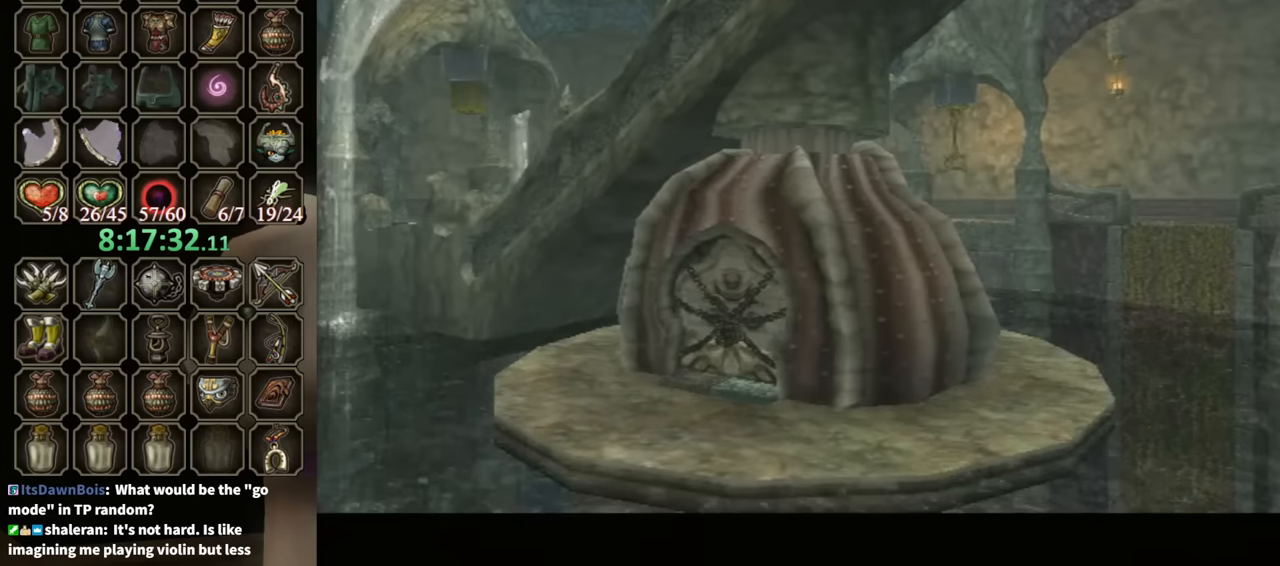
{"buttons": [], "left_stick": "center", "right_stick": "center", "events": []}
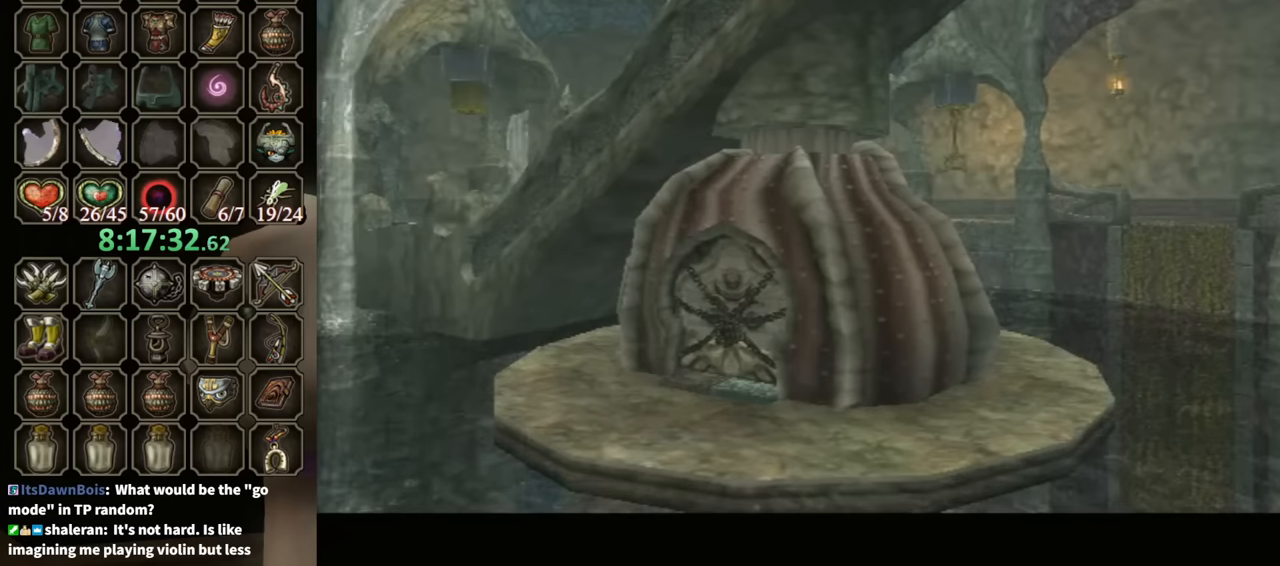
{"buttons": [], "left_stick": "center", "right_stick": "center", "events": []}
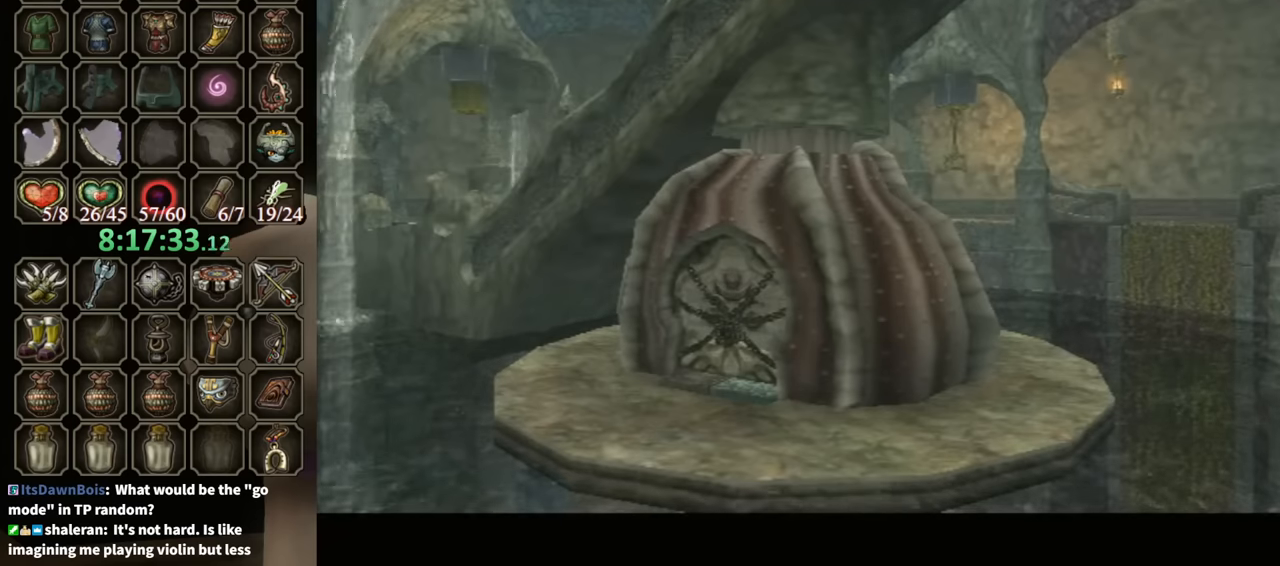
{"buttons": [], "left_stick": "center", "right_stick": "center", "events": []}
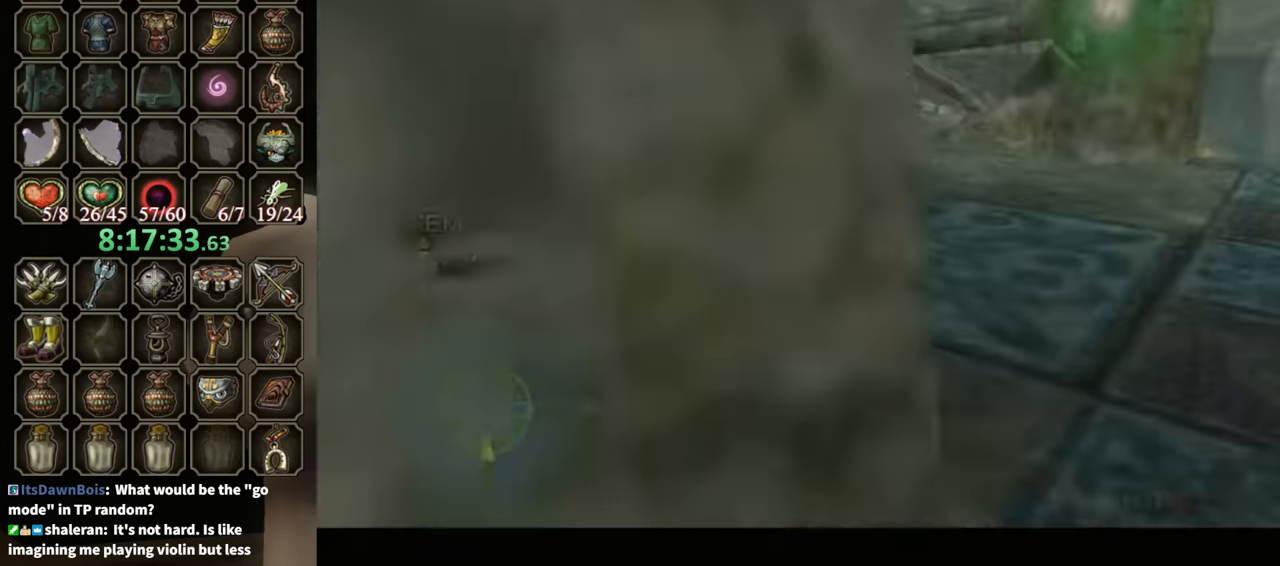
{"buttons": [], "left_stick": "up-right", "right_stick": "left", "events": [[300, "left_stick", "up-right"], [367, "right_stick", "left"]]}
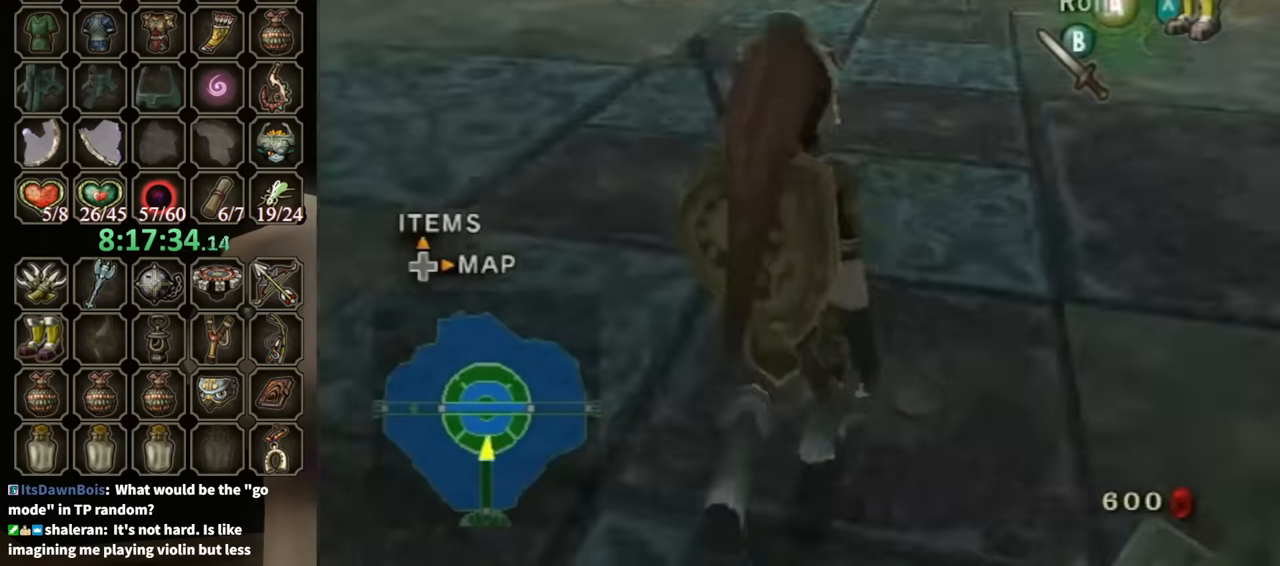
{"buttons": [], "left_stick": "up", "right_stick": "center", "events": [[367, "left_stick", "up"], [367, "right_stick", "center"]]}
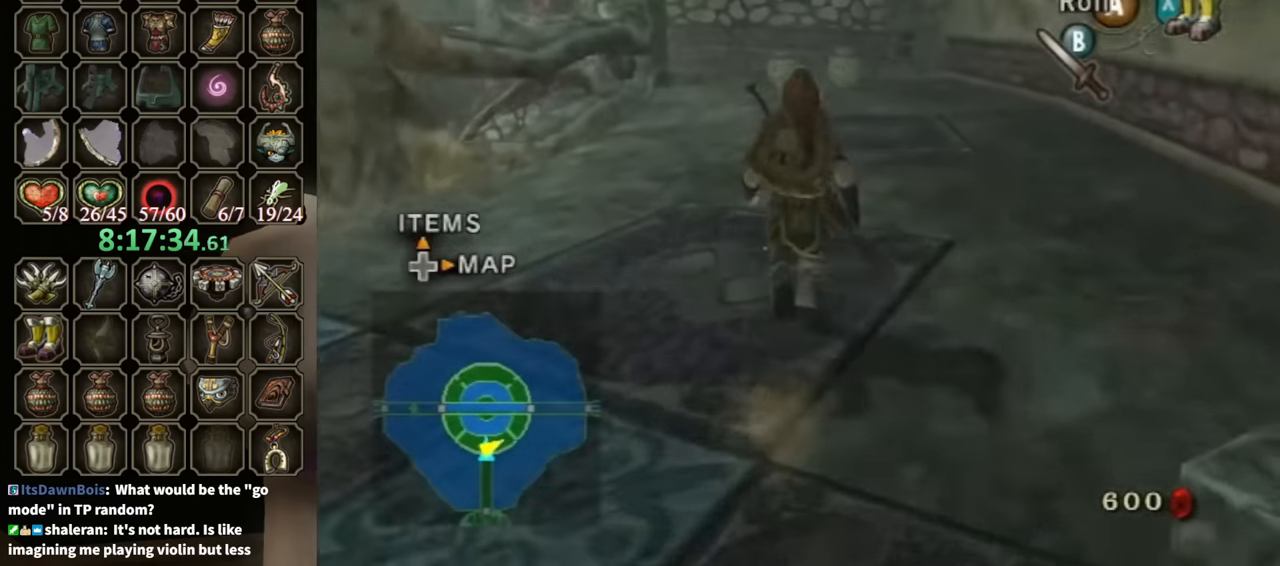
{"buttons": [], "left_stick": "down-right", "right_stick": "center", "events": [[133, "right_stick", "up"], [200, "left_stick", "center"], [267, "right_stick", "center"], [400, "left_stick", "down-right"]]}
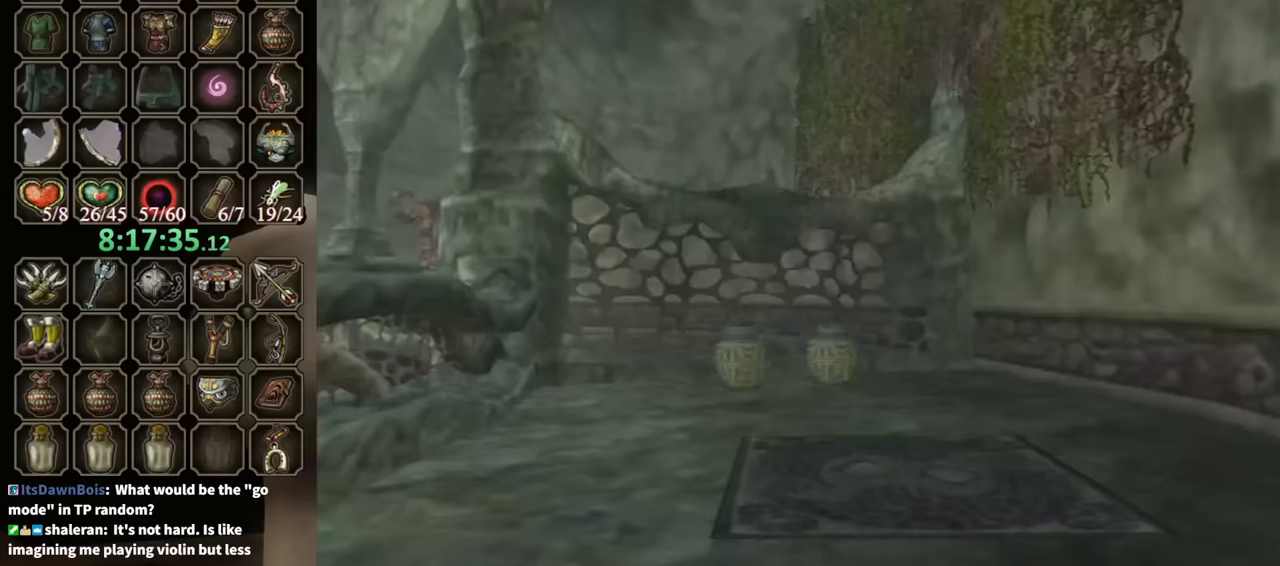
{"buttons": [], "left_stick": "center", "right_stick": "center", "events": [[133, "Y", "down"], [133, "left_stick", "center"], [200, "Y", "up"]]}
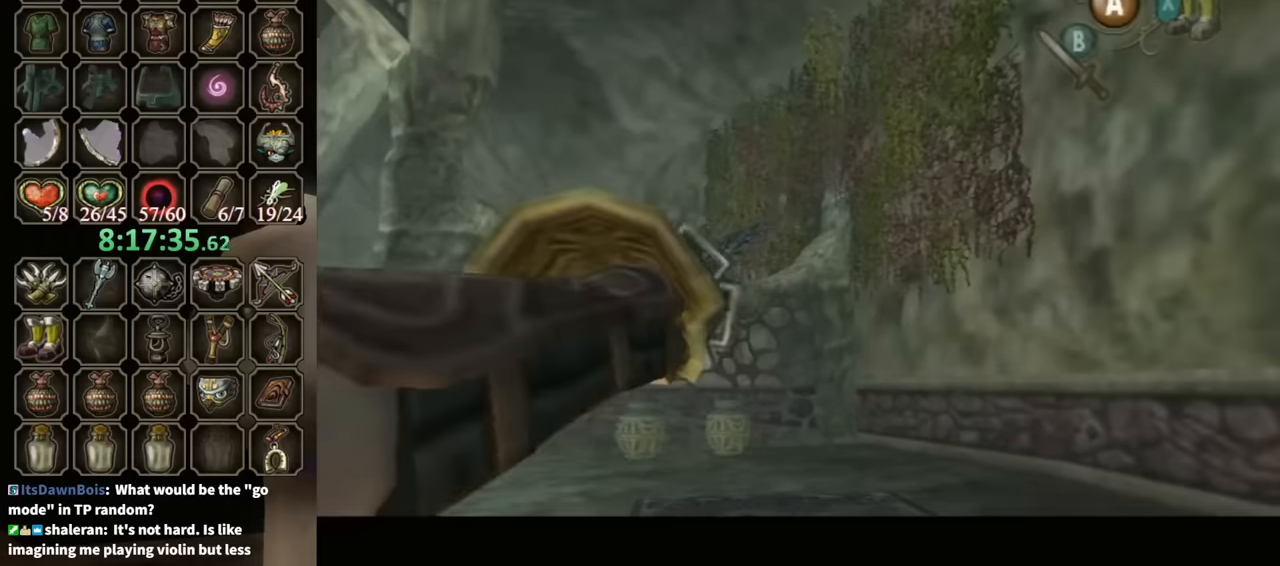
{"buttons": [], "left_stick": "center", "right_stick": "center", "events": []}
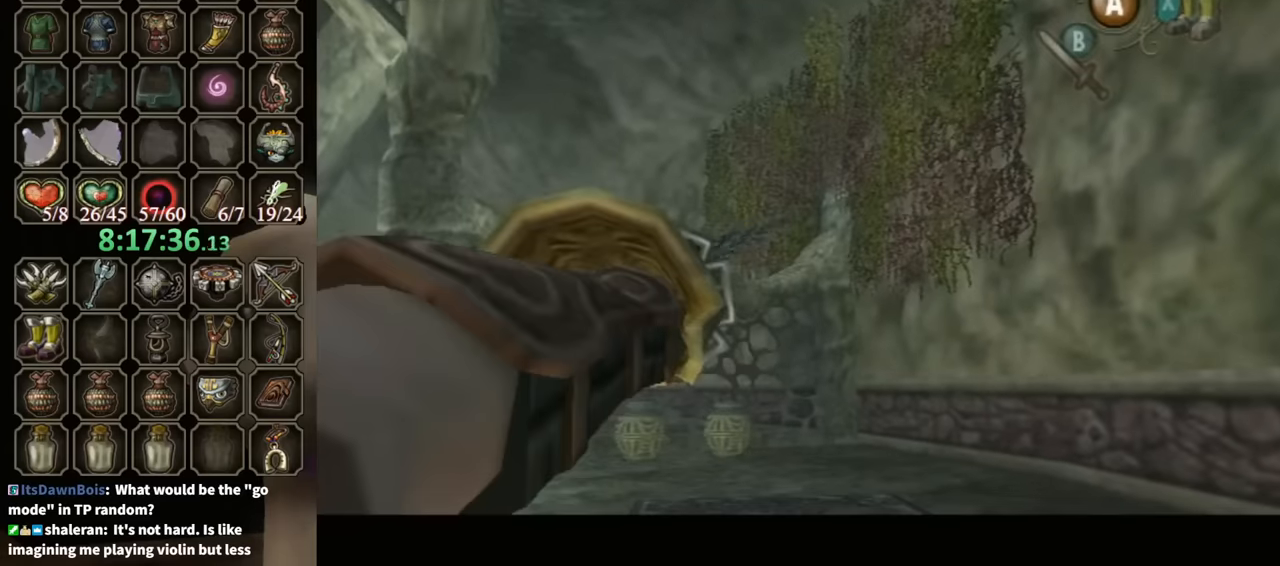
{"buttons": [], "left_stick": "center", "right_stick": "center", "events": []}
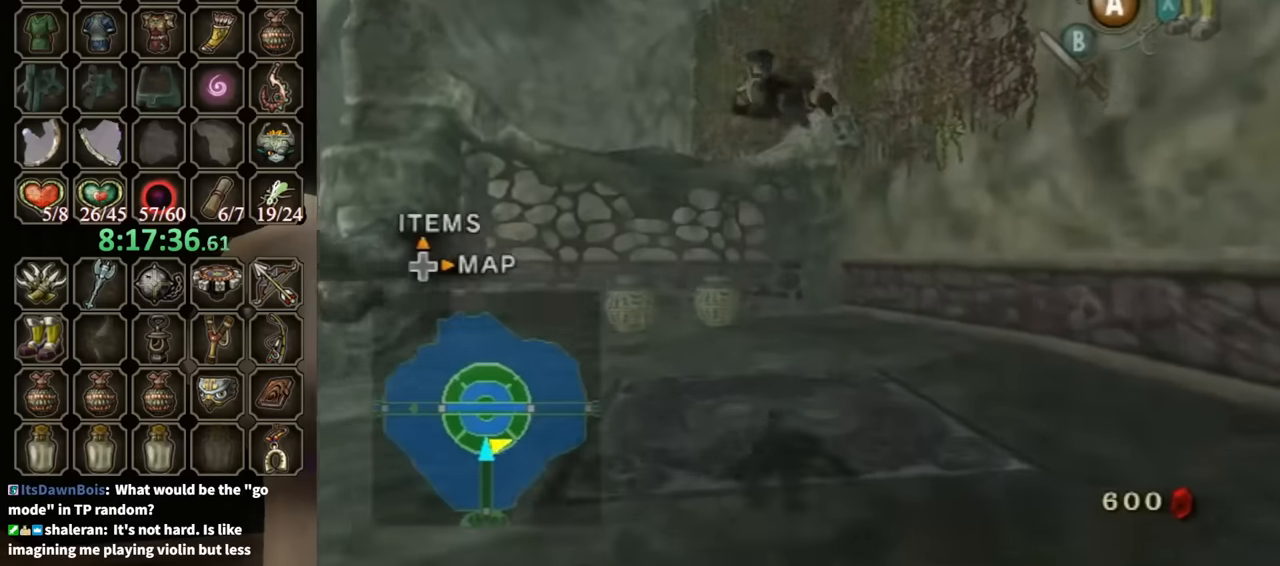
{"buttons": [], "left_stick": "center", "right_stick": "center", "events": []}
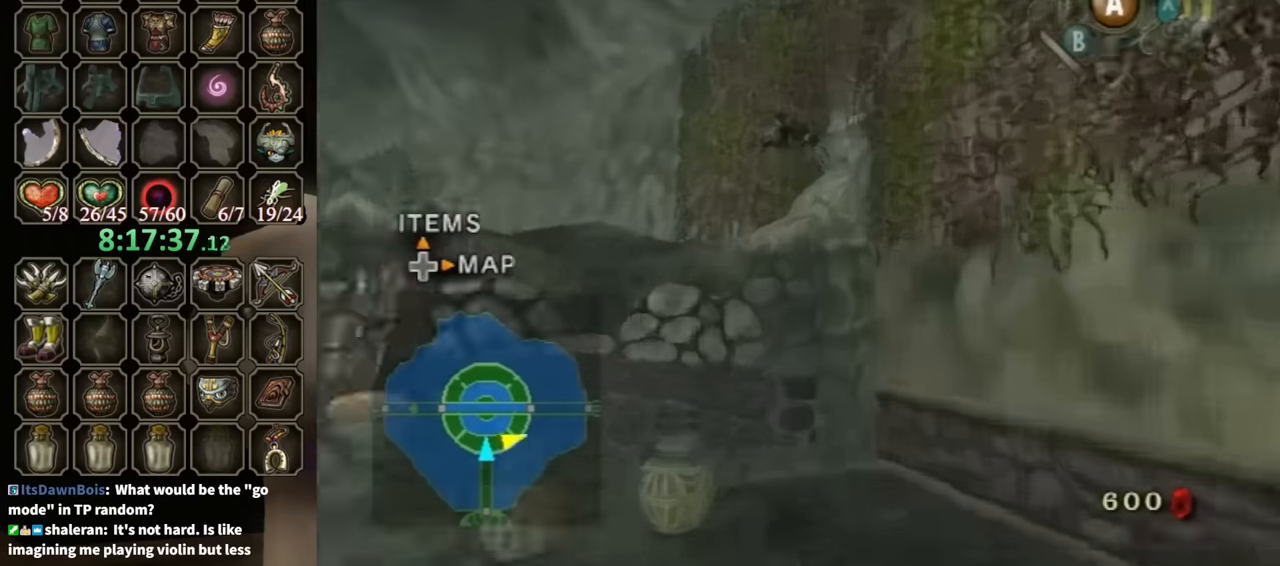
{"buttons": [], "left_stick": "center", "right_stick": "center", "events": [[233, "A", "down"], [333, "A", "up"], [367, "A", "down"], [467, "A", "up"]]}
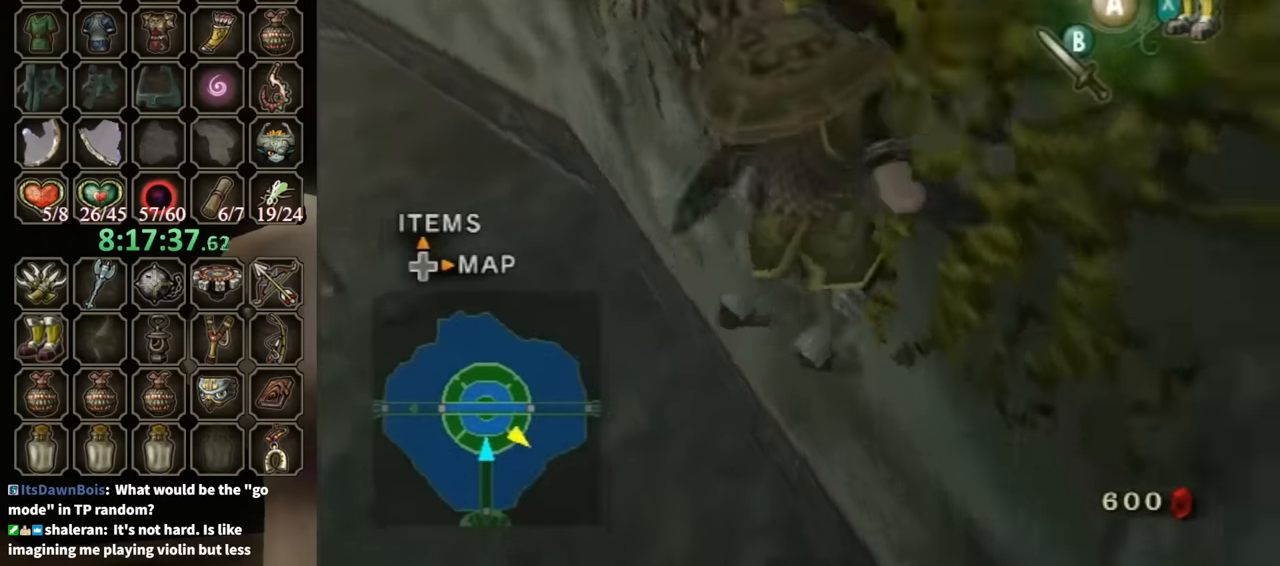
{"buttons": [], "left_stick": "left", "right_stick": "center", "events": [[200, "left_stick", "left"], [433, "A", "down"], [467, "A", "up"]]}
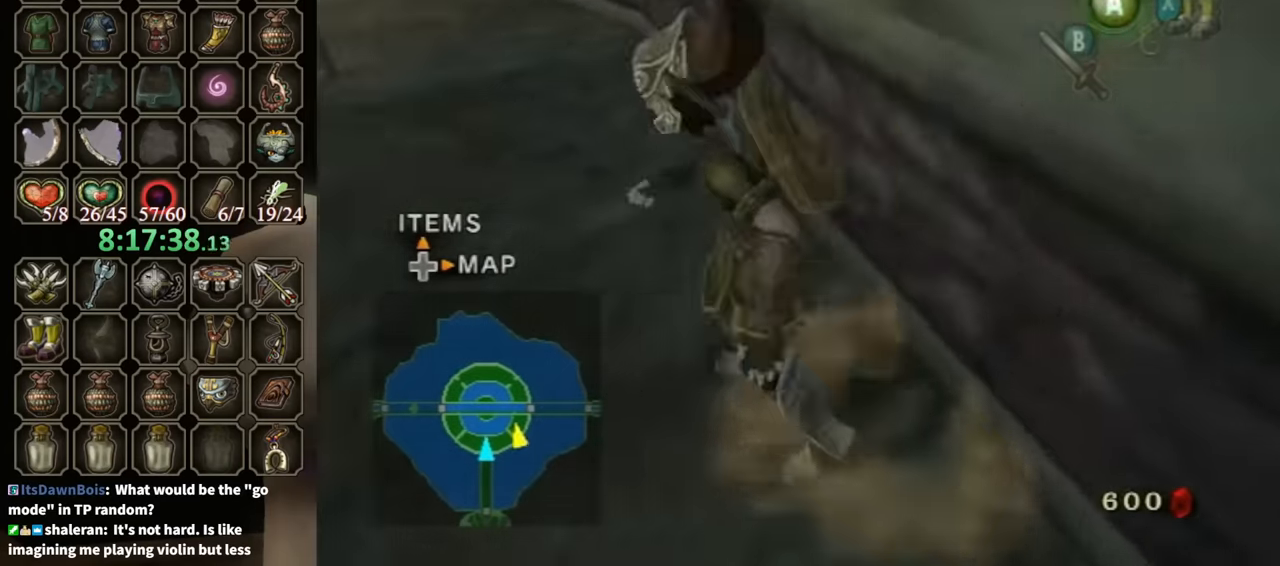
{"buttons": [], "left_stick": "up", "right_stick": "center", "events": [[33, "left_stick", "up-left"], [67, "A", "down"], [100, "A", "up"], [200, "L1", "down"], [200, "left_stick", "center"], [400, "L1", "up"], [433, "left_stick", "up"]]}
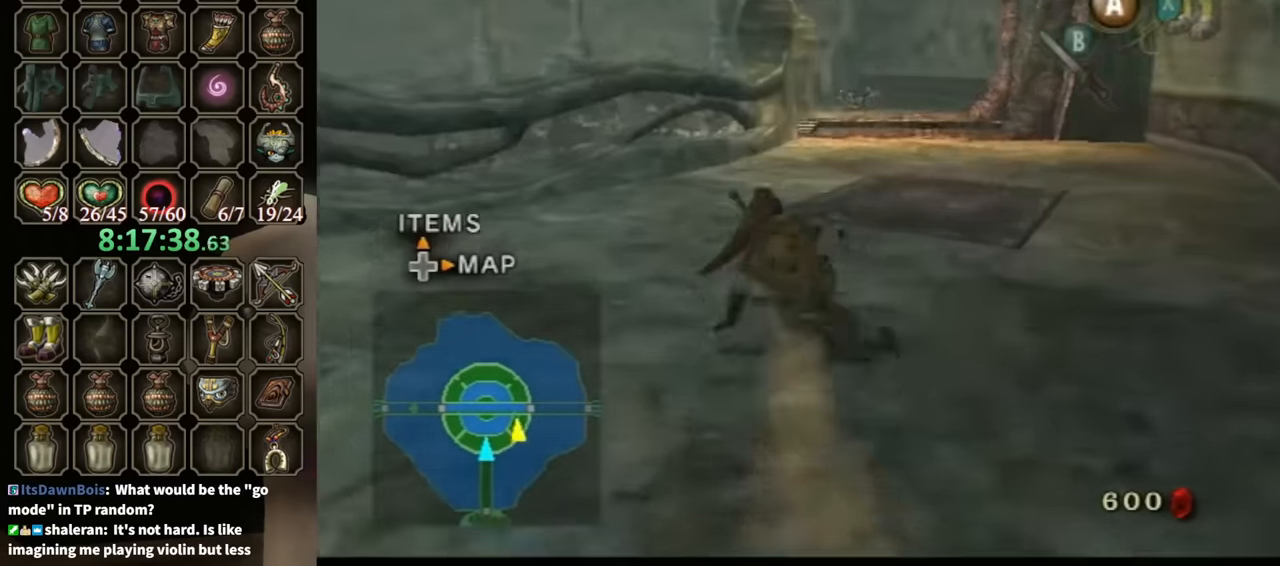
{"buttons": [], "left_stick": "up", "right_stick": "center", "events": [[200, "A", "down"], [267, "A", "up"], [267, "left_stick", "up-right"], [367, "left_stick", "up"]]}
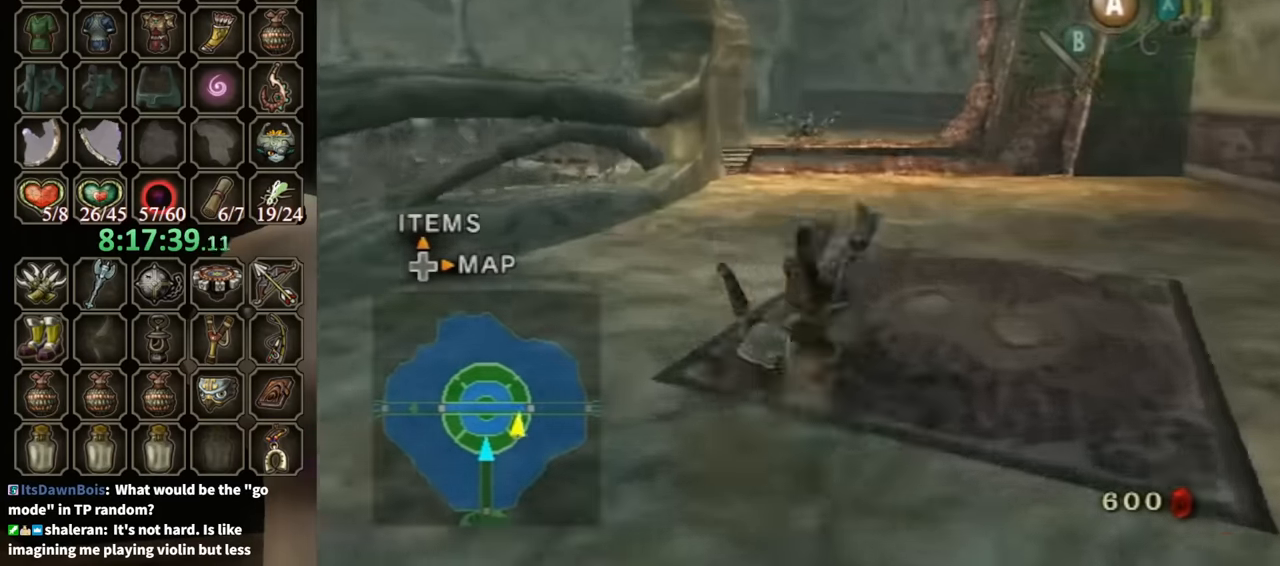
{"buttons": [], "left_stick": "up", "right_stick": "down-right", "events": [[500, "right_stick", "down-right"]]}
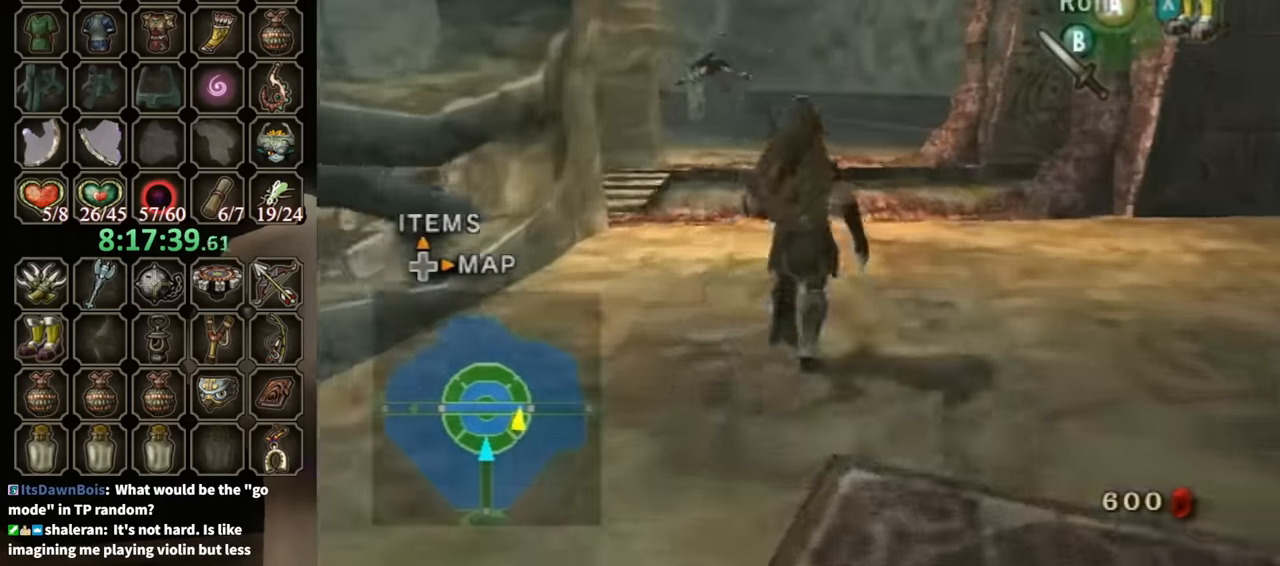
{"buttons": [], "left_stick": "up", "right_stick": "down-right", "events": [[367, "left_stick", "up-right"], [467, "left_stick", "up"]]}
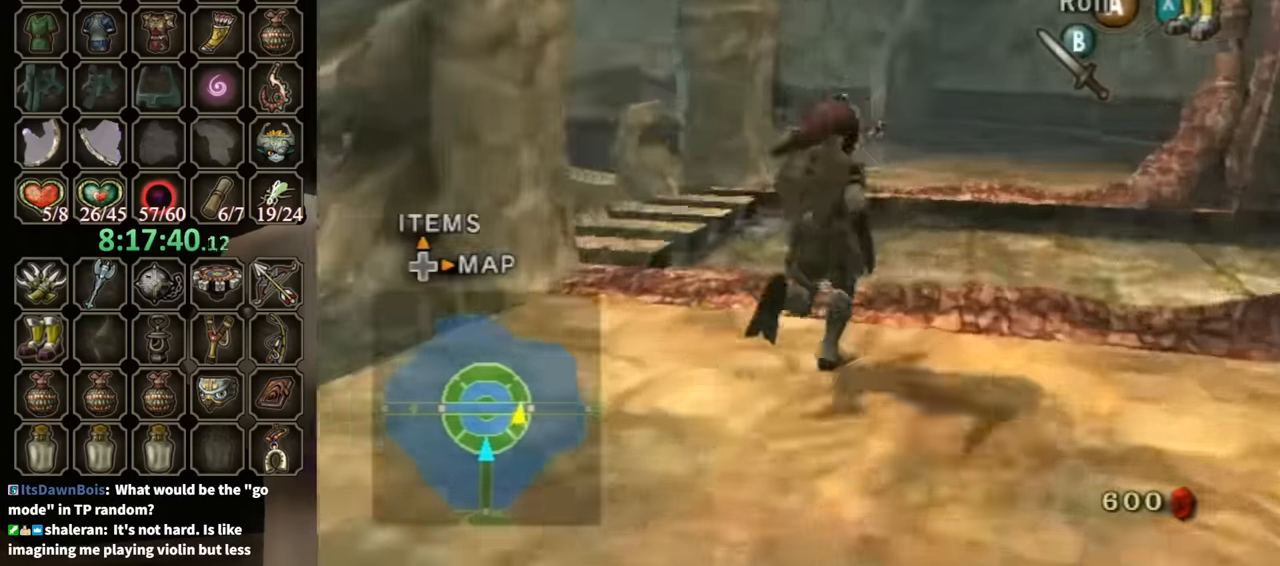
{"buttons": [], "left_stick": "down-left", "right_stick": "down-right", "events": [[33, "left_stick", "center"], [333, "left_stick", "down"], [400, "left_stick", "down-left"]]}
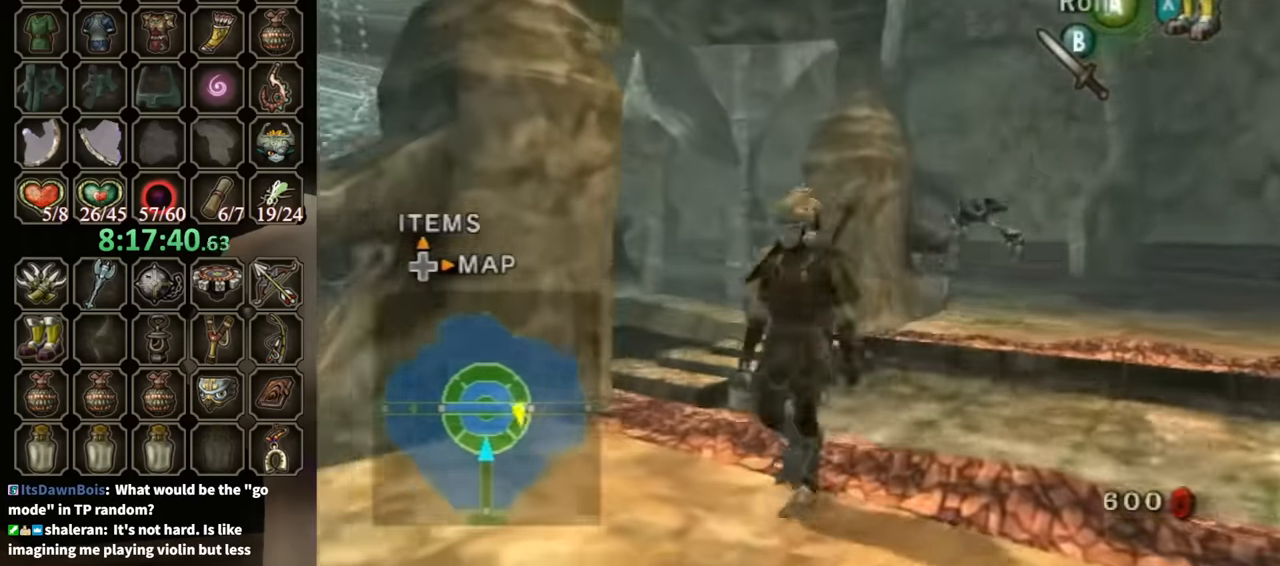
{"buttons": [], "left_stick": "center", "right_stick": "down-right", "events": [[67, "right_stick", "center"], [133, "left_stick", "up-right"], [200, "right_stick", "down-right"], [333, "left_stick", "up"], [467, "left_stick", "center"]]}
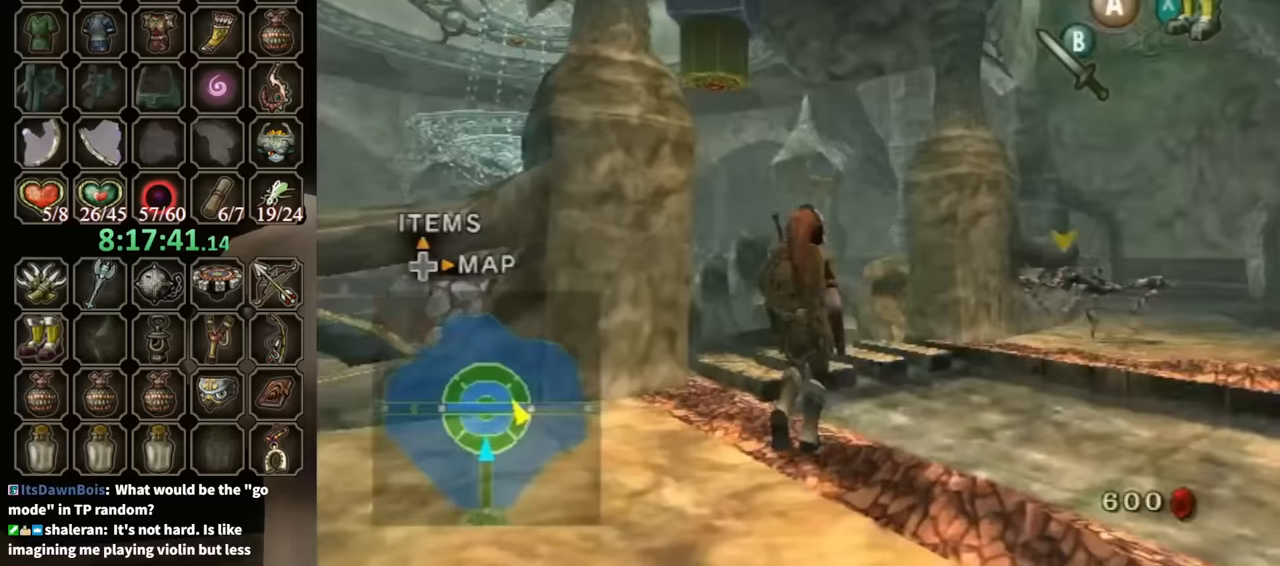
{"buttons": [], "left_stick": "down-left", "right_stick": "down-right", "events": [[100, "right_stick", "center"], [433, "left_stick", "down-left"], [433, "right_stick", "down-right"]]}
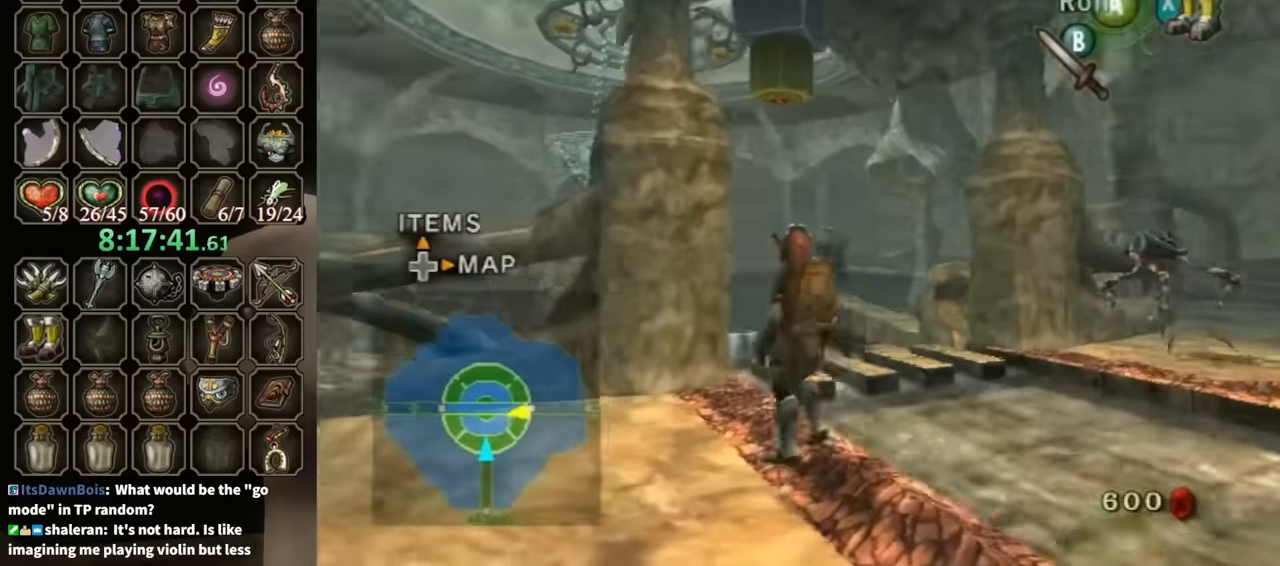
{"buttons": [], "left_stick": "up-left", "right_stick": "center", "events": [[133, "left_stick", "left"], [367, "left_stick", "up-left"], [367, "right_stick", "center"]]}
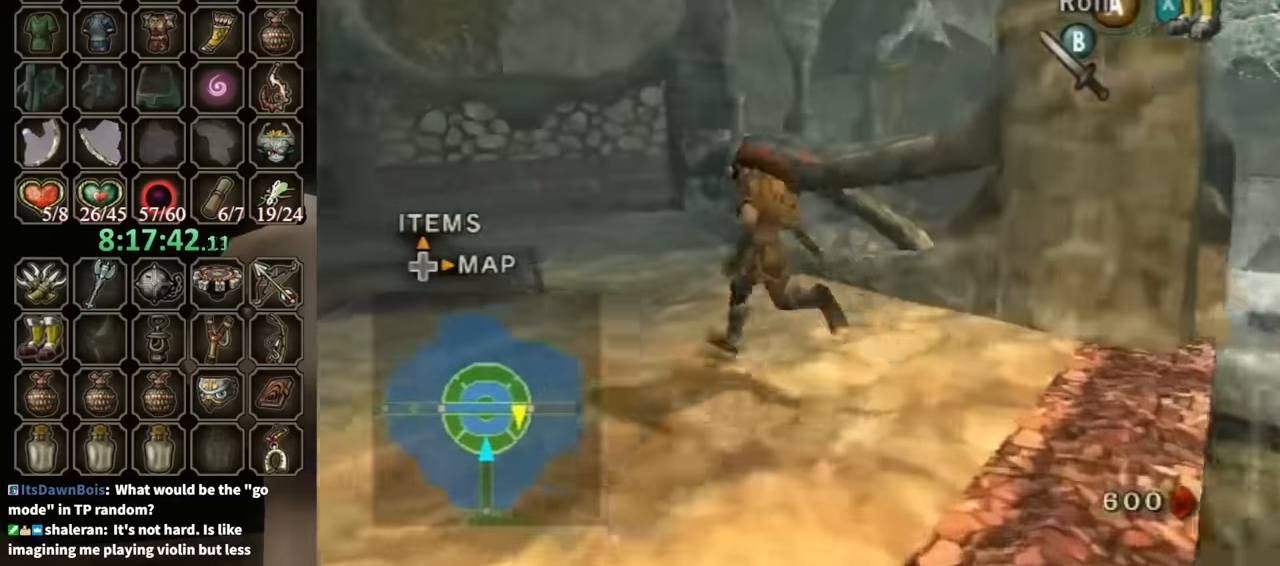
{"buttons": [], "left_stick": "up-left", "right_stick": "center", "events": [[67, "A", "down"], [367, "A", "up"], [367, "left_stick", "up"], [500, "left_stick", "up-left"]]}
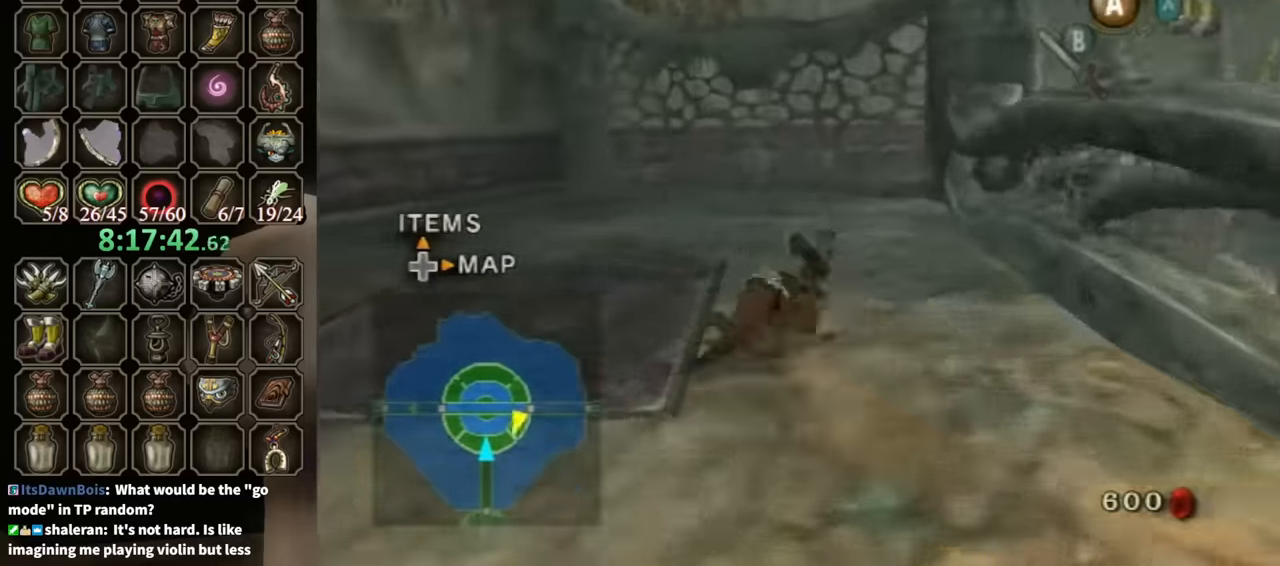
{"buttons": [], "left_stick": "center", "right_stick": "up", "events": [[167, "left_stick", "up"], [467, "left_stick", "center"], [467, "right_stick", "up"]]}
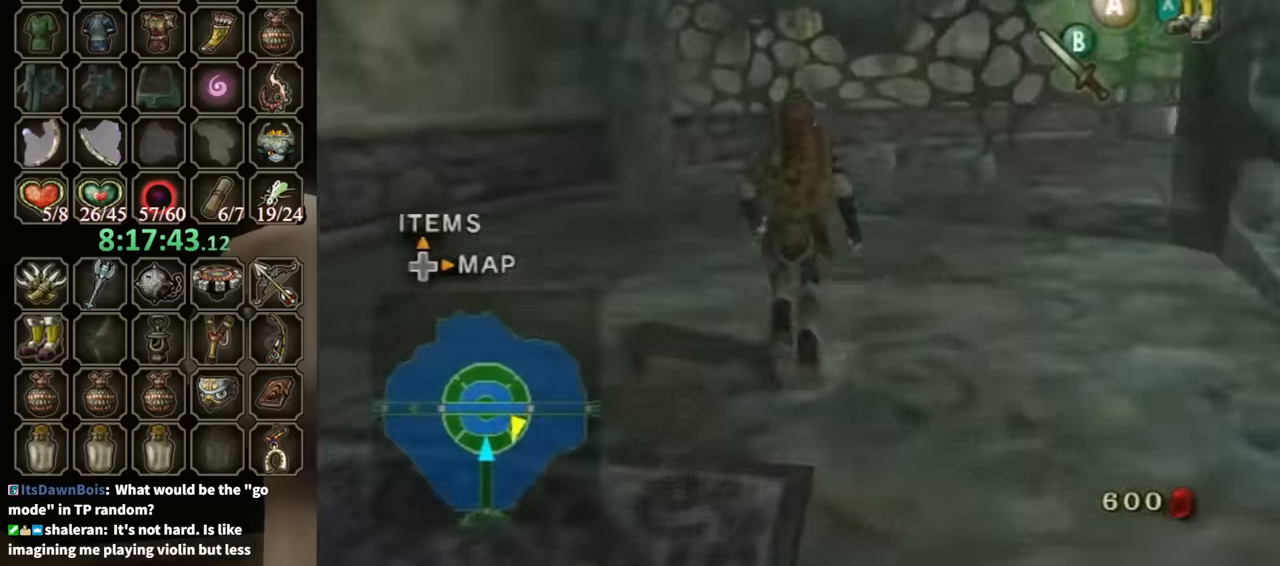
{"buttons": ["Y"], "left_stick": "center", "right_stick": "center", "events": [[33, "left_stick", "down"], [33, "right_stick", "center"], [467, "Y", "down"], [467, "left_stick", "center"]]}
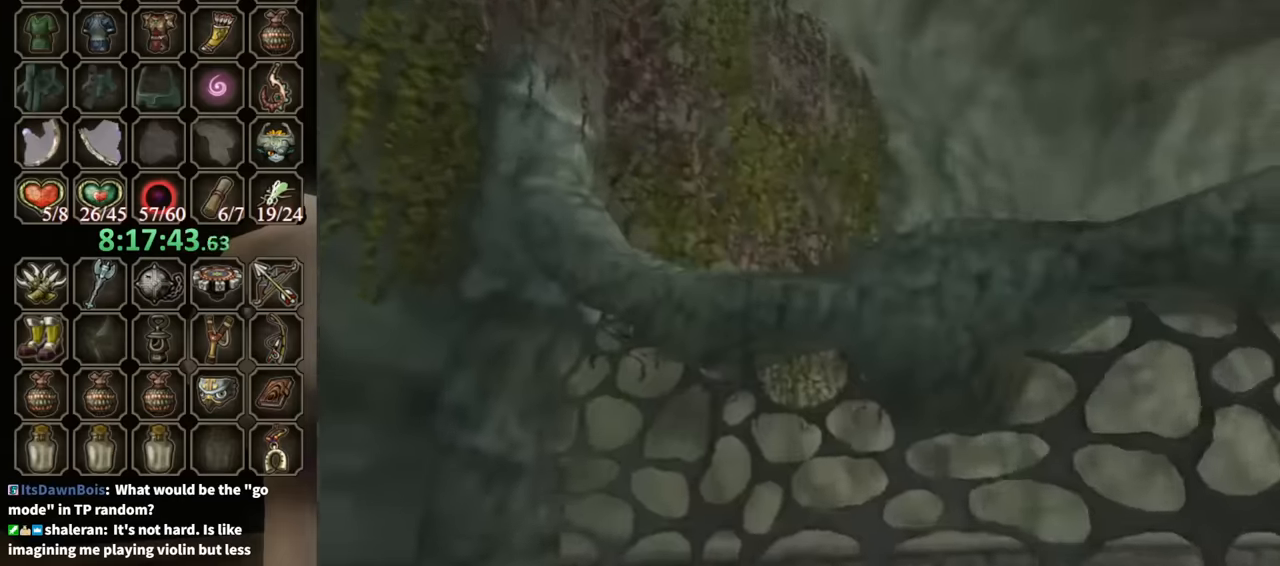
{"buttons": [], "left_stick": "center", "right_stick": "center", "events": [[33, "Y", "up"]]}
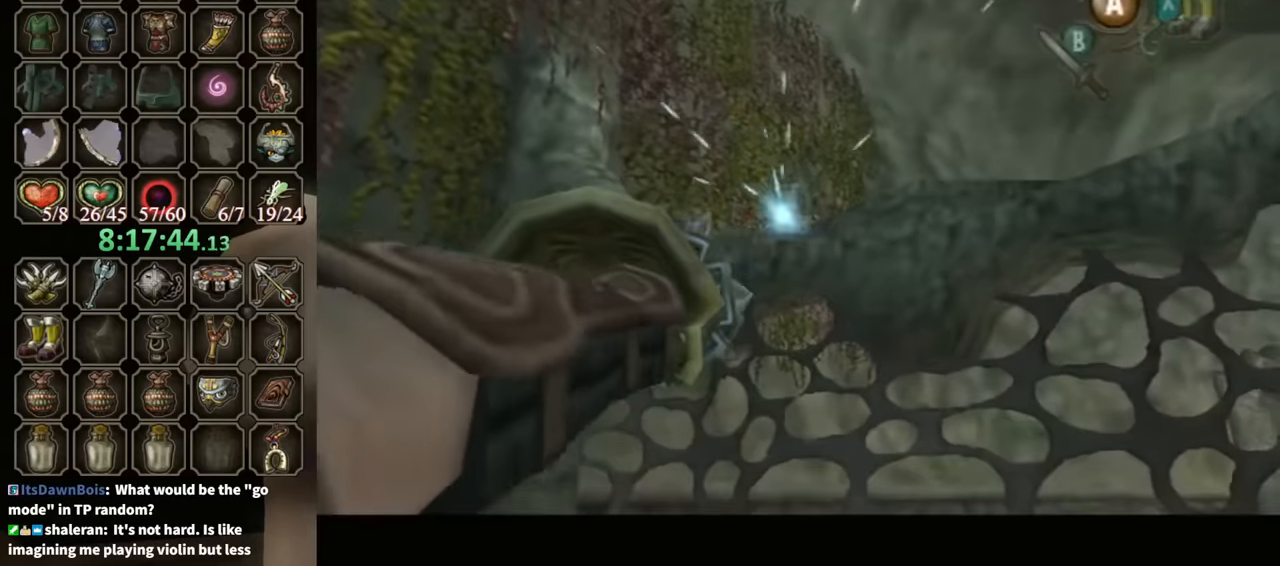
{"buttons": [], "left_stick": "center", "right_stick": "center", "events": [[300, "Y", "down"], [367, "Y", "up"]]}
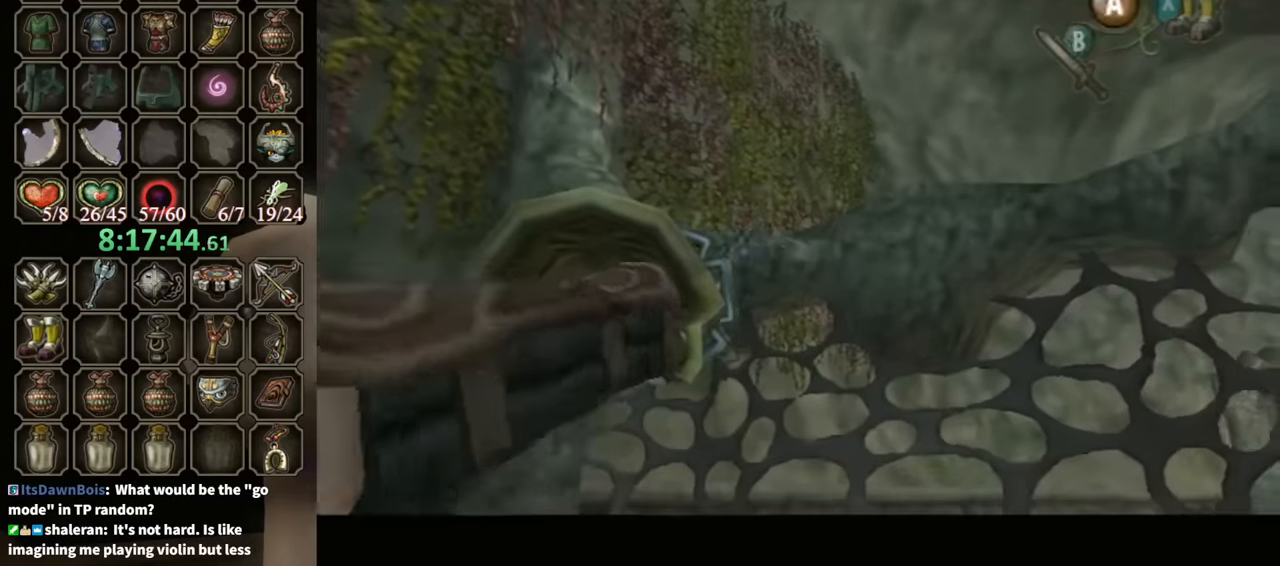
{"buttons": [], "left_stick": "center", "right_stick": "center", "events": [[433, "Y", "down"], [467, "Y", "up"]]}
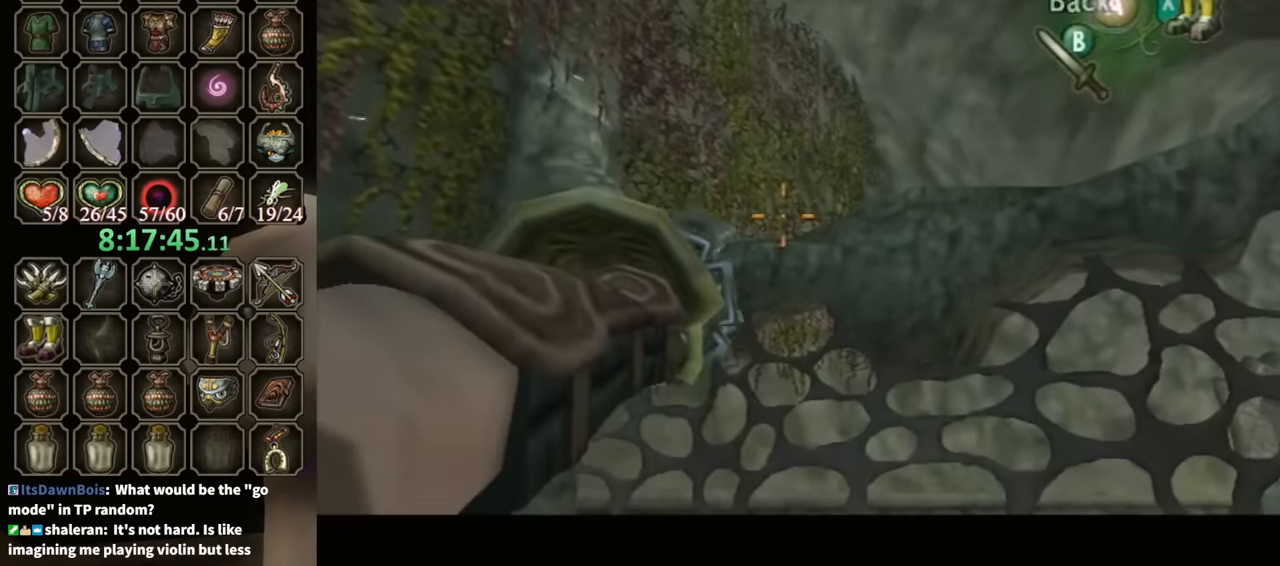
{"buttons": ["Y"], "left_stick": "down", "right_stick": "center", "events": [[433, "Y", "down"], [500, "left_stick", "down"]]}
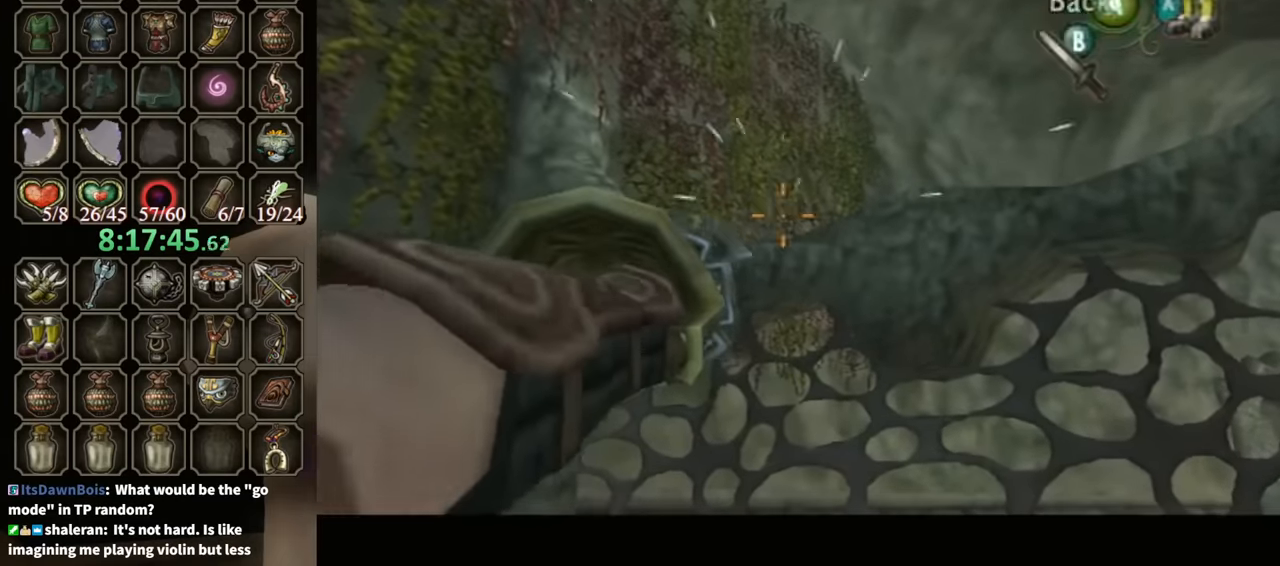
{"buttons": [], "left_stick": "center", "right_stick": "center", "events": [[100, "Y", "up"], [133, "left_stick", "center"]]}
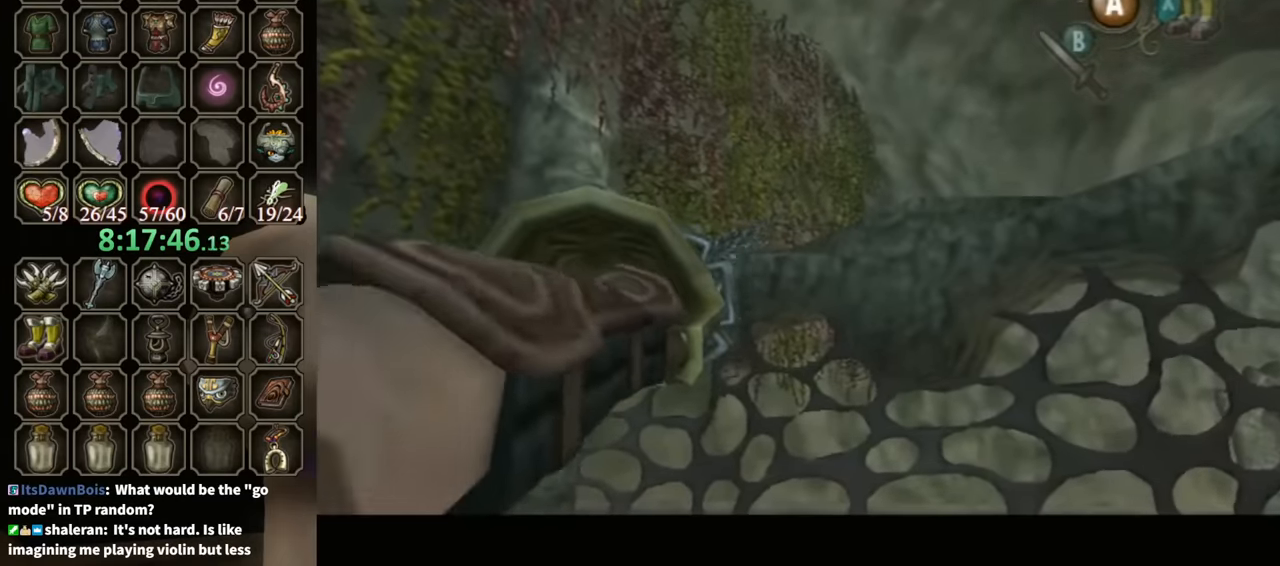
{"buttons": [], "left_stick": "center", "right_stick": "center", "events": []}